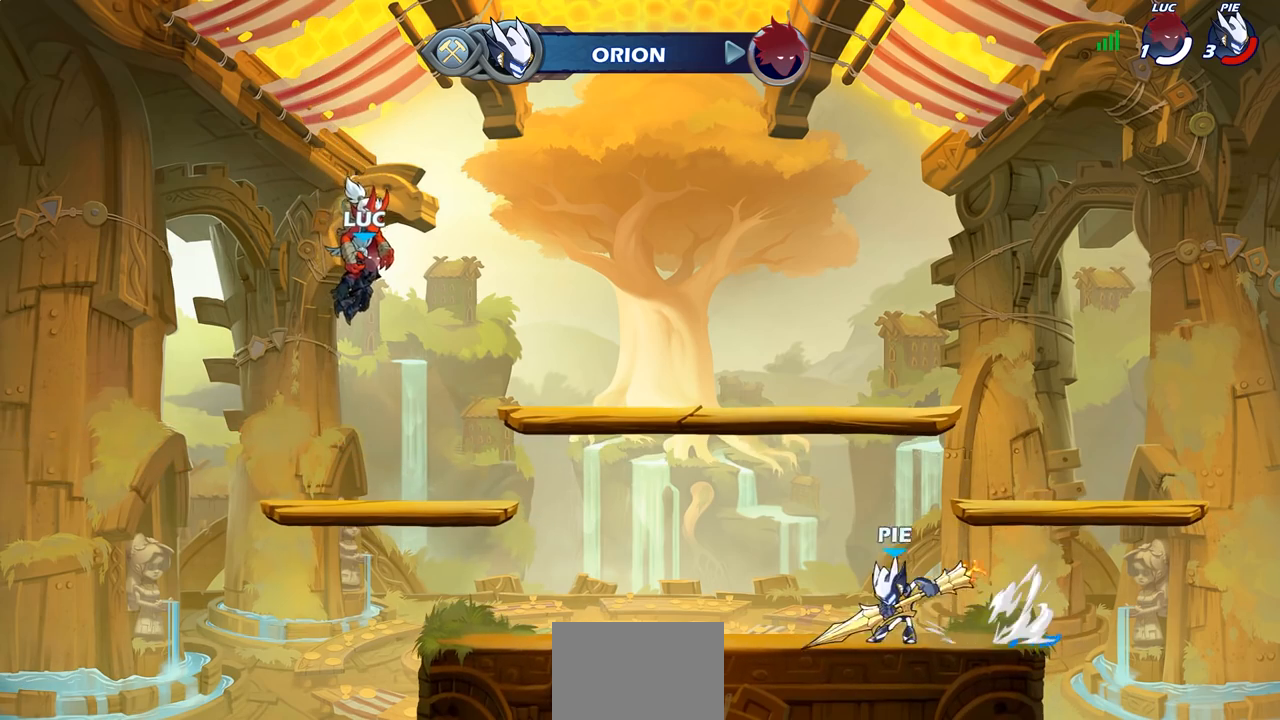
Gameplay with a controller (PlayStation layout); each line is a JSON object with the inputs held at the frame after it. "events" lists button and stick changes between this image and that frame as [ms after this image, input, new state], when the widget could be followed in between.
{"buttons": [], "left_stick": "center", "right_stick": "center", "events": [[167, "SELECT", "down"], [433, "SELECT", "up"]]}
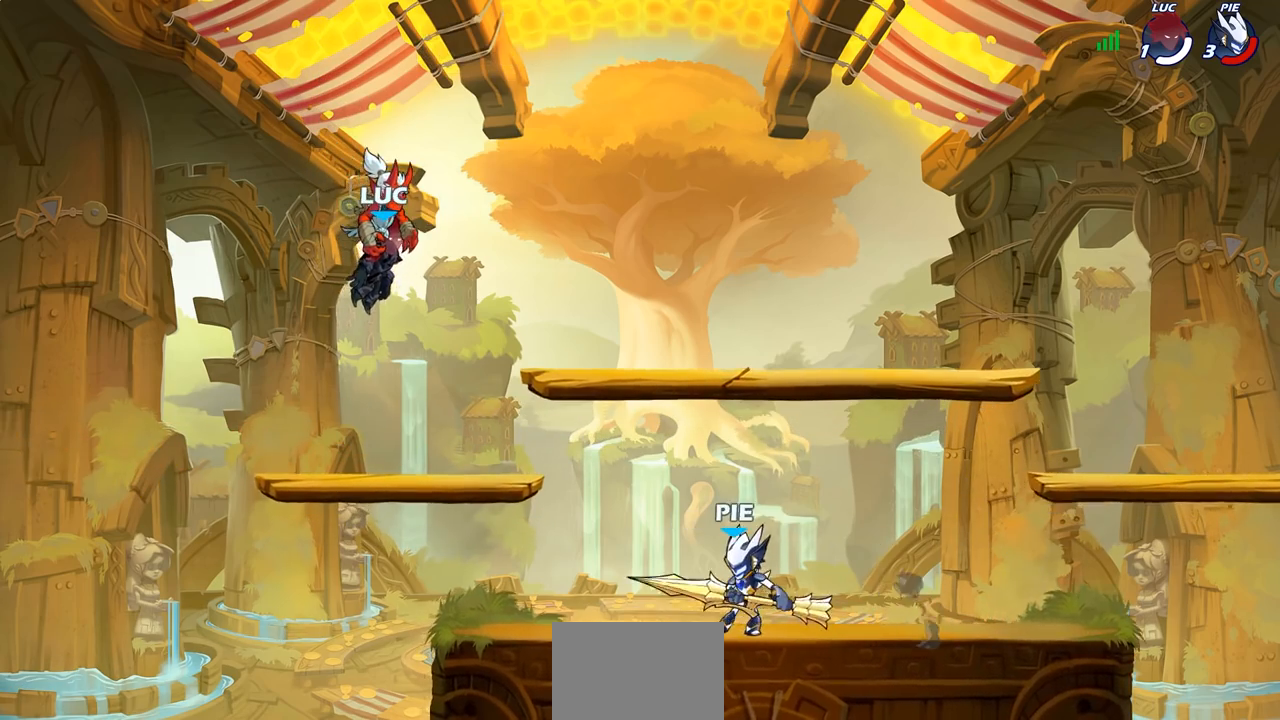
{"buttons": [], "left_stick": "center", "right_stick": "center", "events": []}
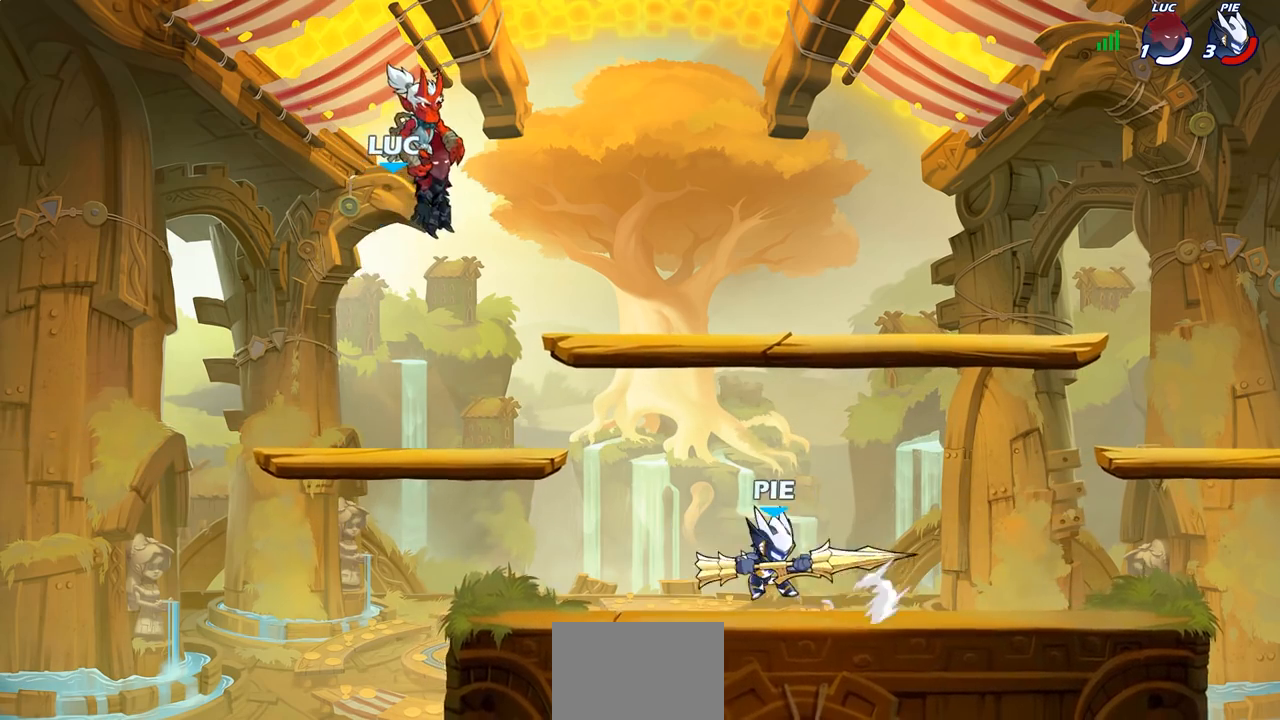
{"buttons": [], "left_stick": "right", "right_stick": "center", "events": [[250, "left_stick", "right"]]}
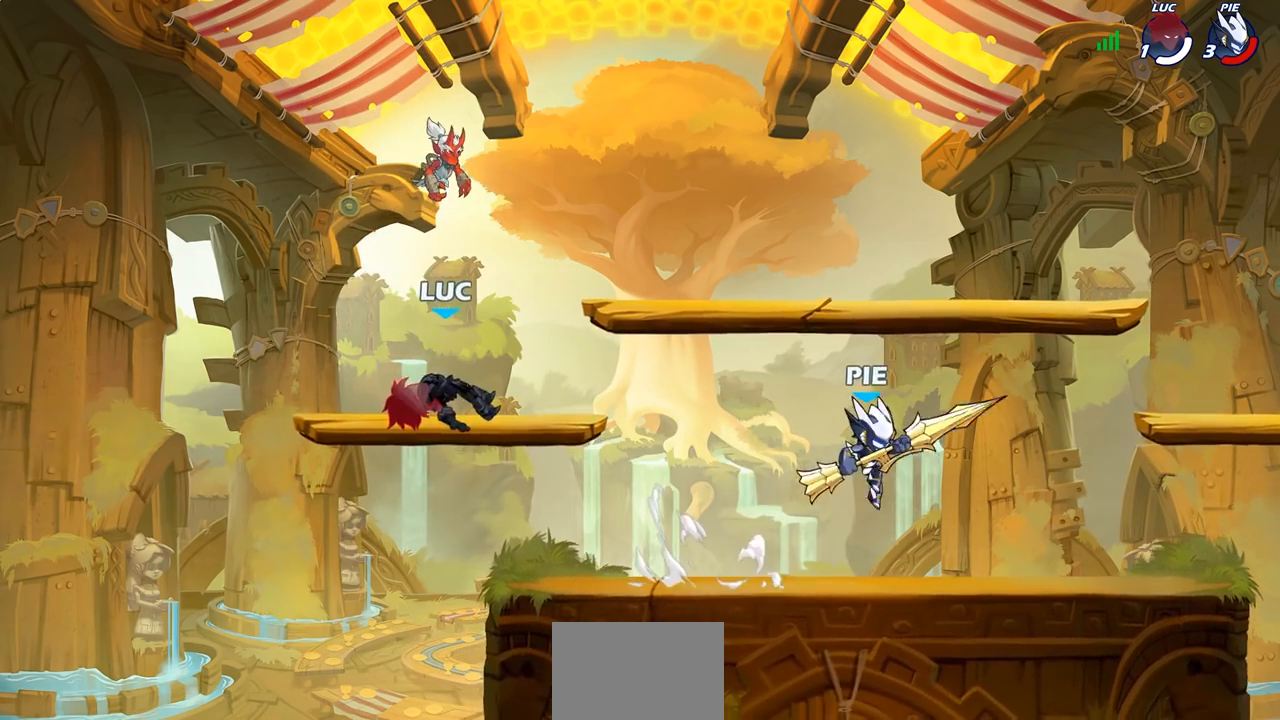
{"buttons": [], "left_stick": "right", "right_stick": "center", "events": [[233, "R1", "down"], [233, "R2", "down"], [250, "CIRCLE", "down"], [350, "CIRCLE", "up"], [350, "R1", "up"], [350, "R2", "up"]]}
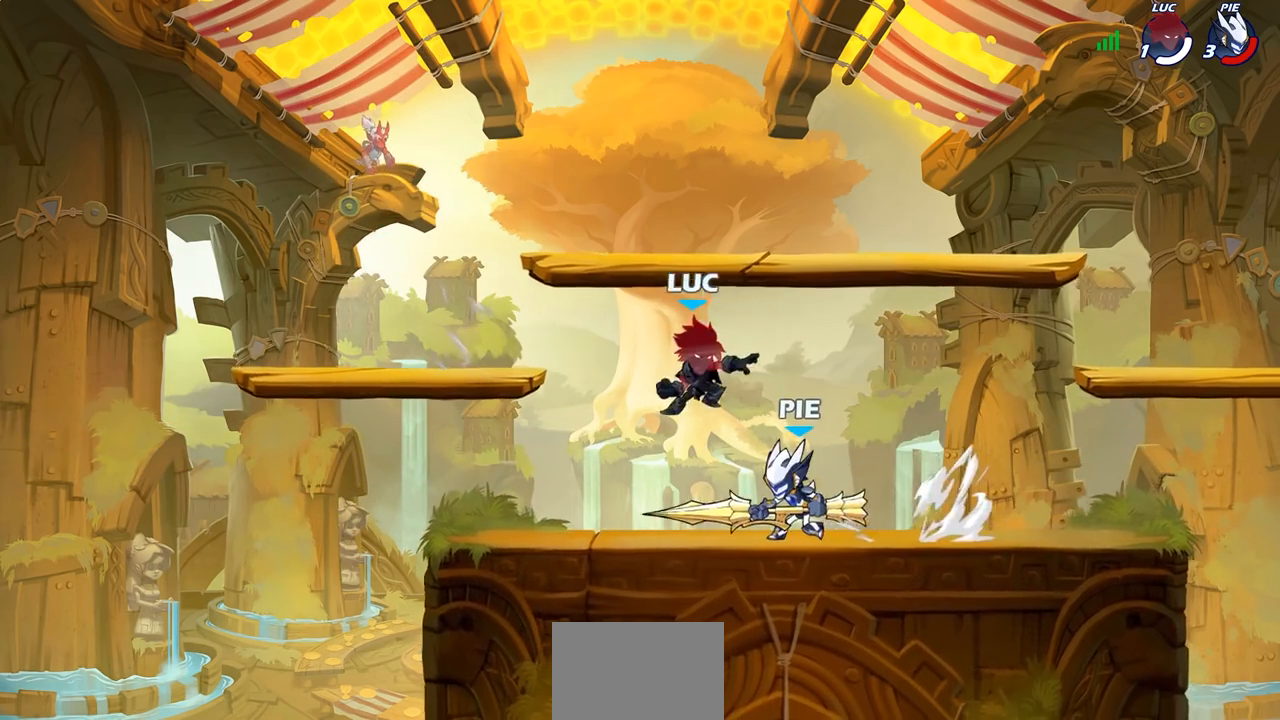
{"buttons": [], "left_stick": "center", "right_stick": "center", "events": [[150, "left_stick", "center"]]}
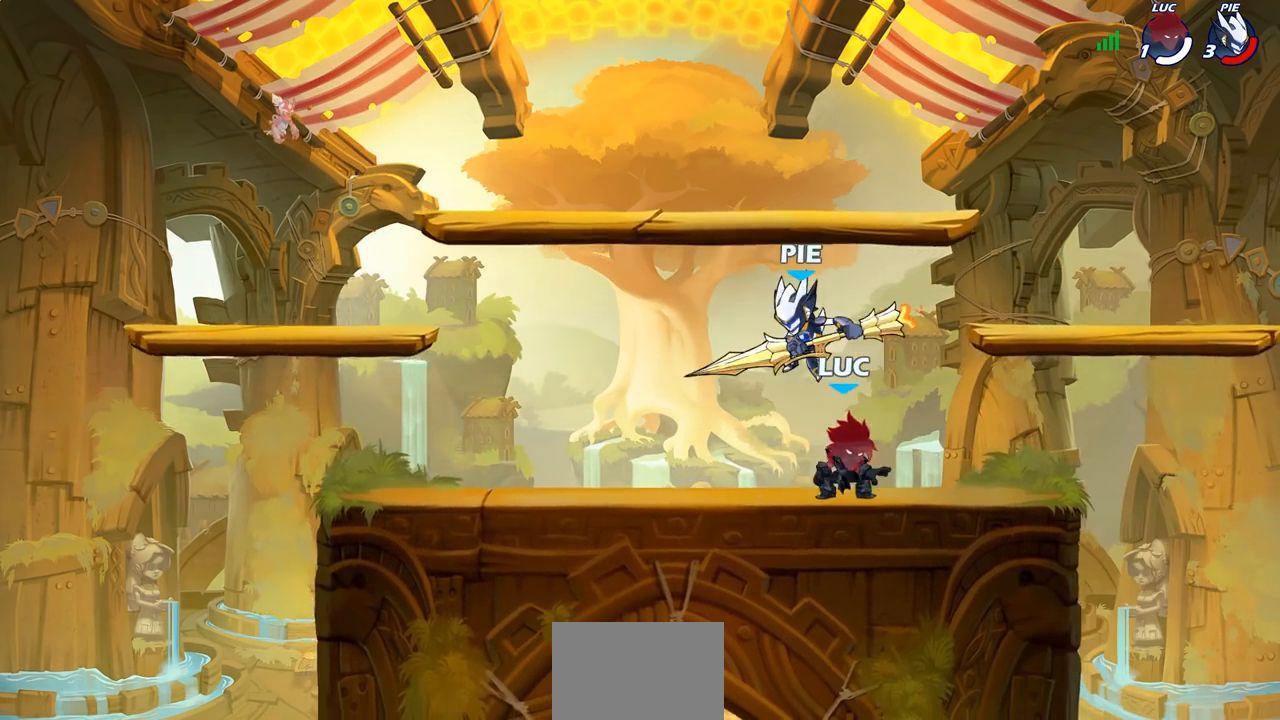
{"buttons": [], "left_stick": "left", "right_stick": "center", "events": [[100, "left_stick", "left"], [217, "left_stick", "center"], [450, "left_stick", "left"]]}
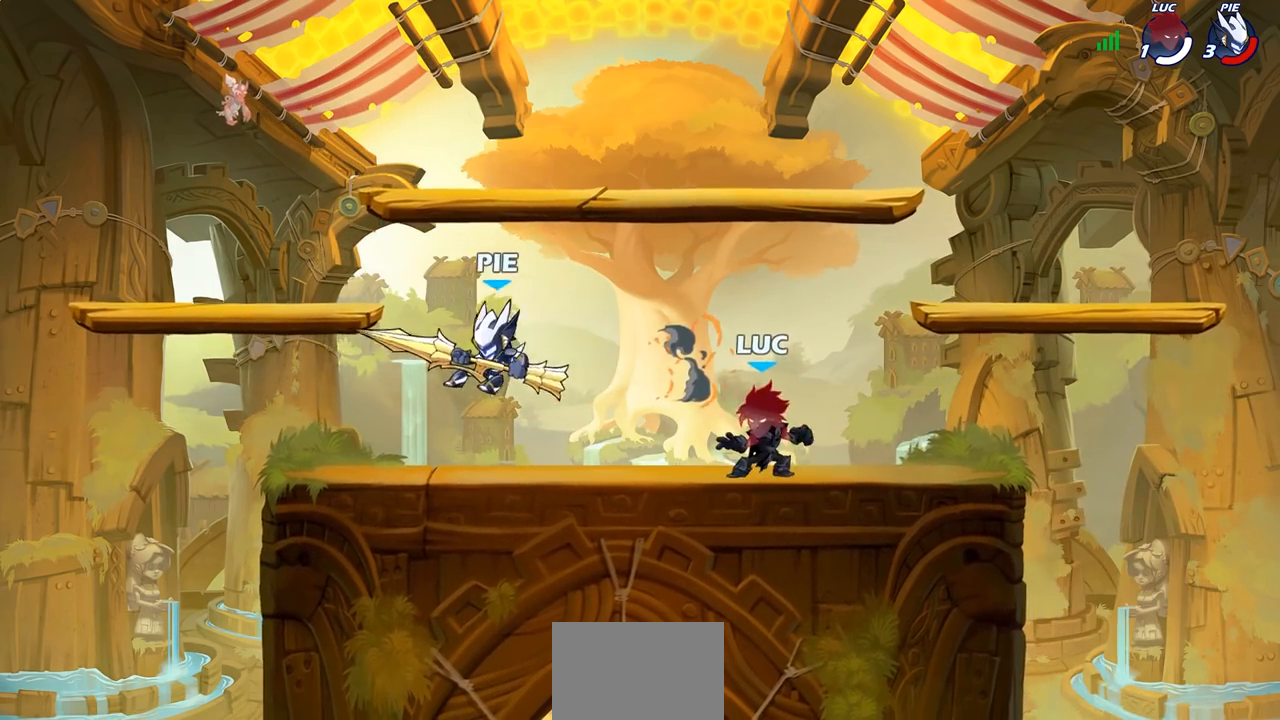
{"buttons": [], "left_stick": "center", "right_stick": "center", "events": [[17, "R1", "down"], [17, "R2", "down"], [150, "CROSS", "down"], [150, "R1", "up"], [150, "R2", "up"], [217, "SQUARE", "down"], [250, "CROSS", "up"], [250, "left_stick", "center"], [250, "right_stick", "down-left"], [300, "SQUARE", "up"], [300, "right_stick", "center"]]}
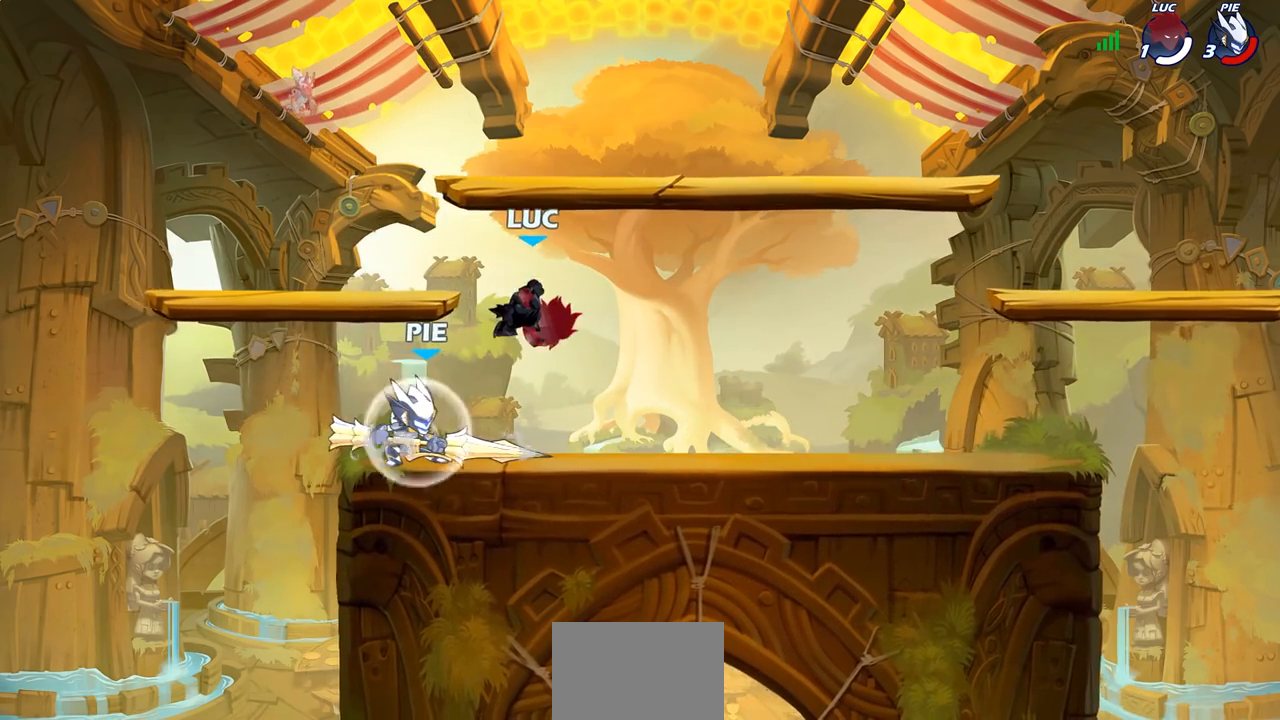
{"buttons": [], "left_stick": "left", "right_stick": "center", "events": [[217, "left_stick", "left"]]}
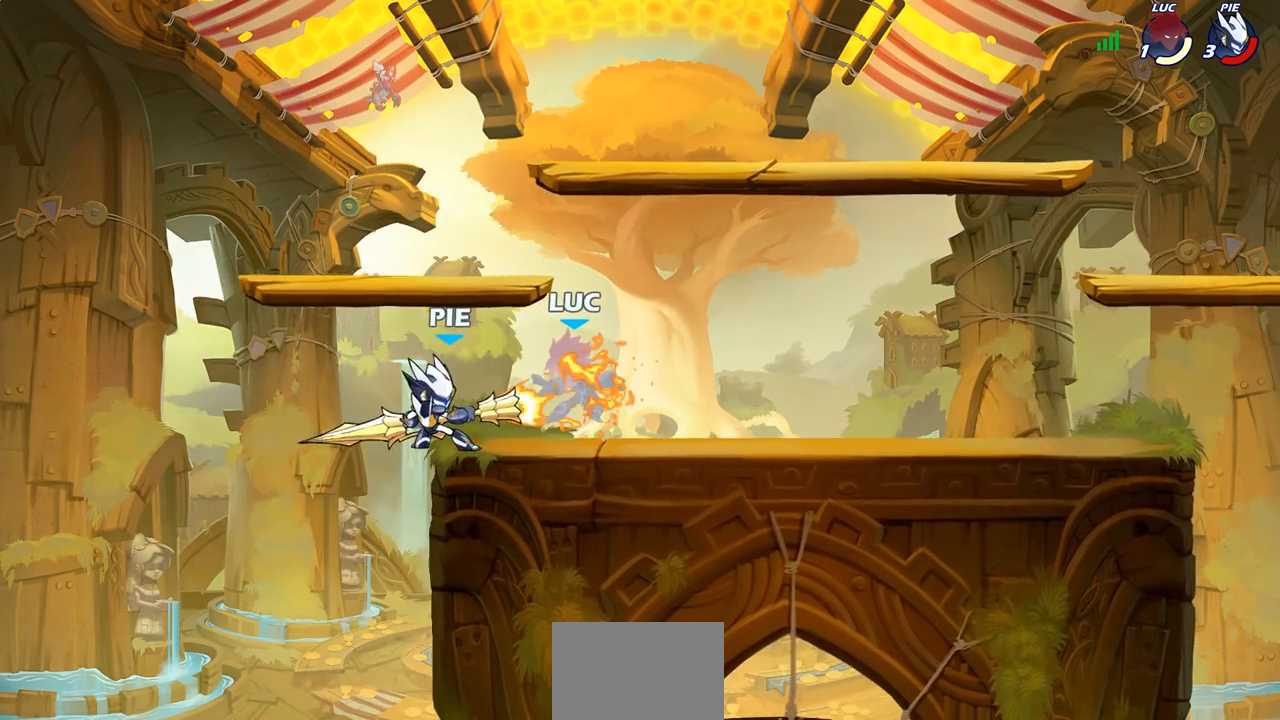
{"buttons": ["CROSS", "R1", "R2"], "left_stick": "up-right", "right_stick": "center", "events": [[67, "left_stick", "center"], [300, "left_stick", "right"], [383, "CROSS", "down"], [483, "R2", "down"], [500, "R1", "down"], [500, "left_stick", "up-right"]]}
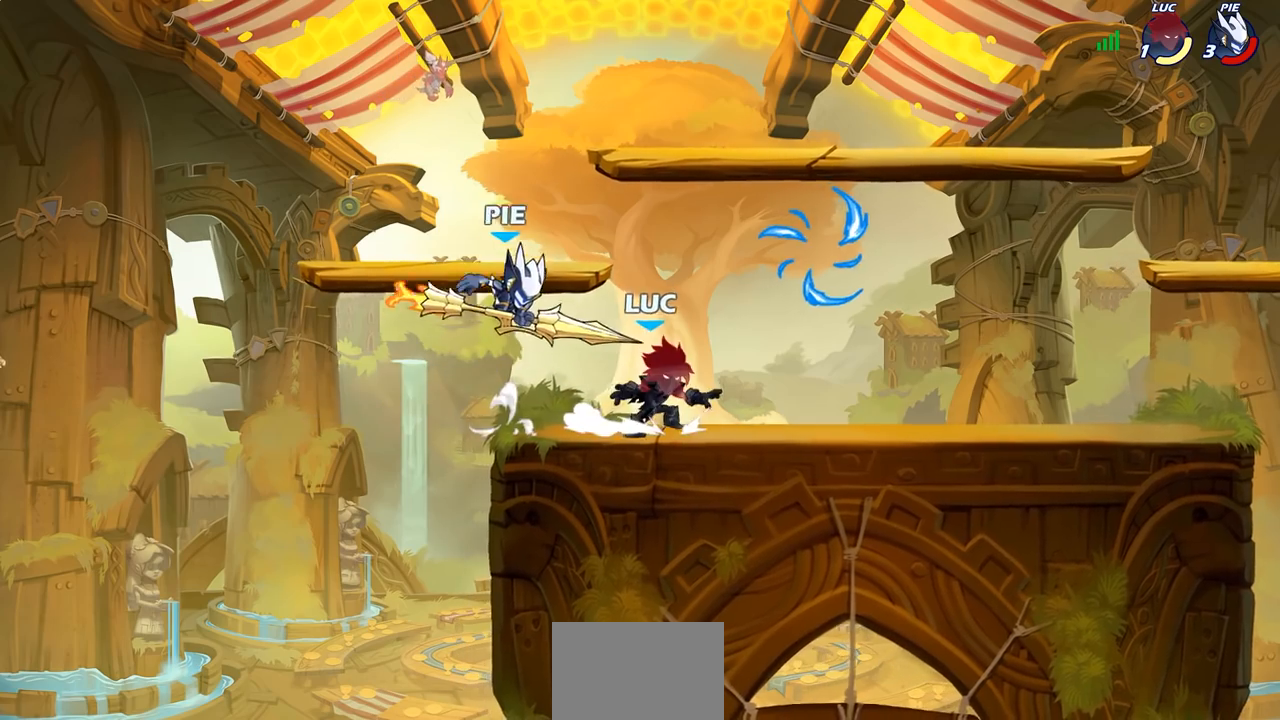
{"buttons": ["CROSS"], "left_stick": "center", "right_stick": "center", "events": [[50, "CROSS", "up"], [183, "R1", "up"], [183, "R2", "up"], [183, "left_stick", "right"], [333, "left_stick", "down"], [400, "left_stick", "left"], [450, "CROSS", "down"], [450, "left_stick", "center"]]}
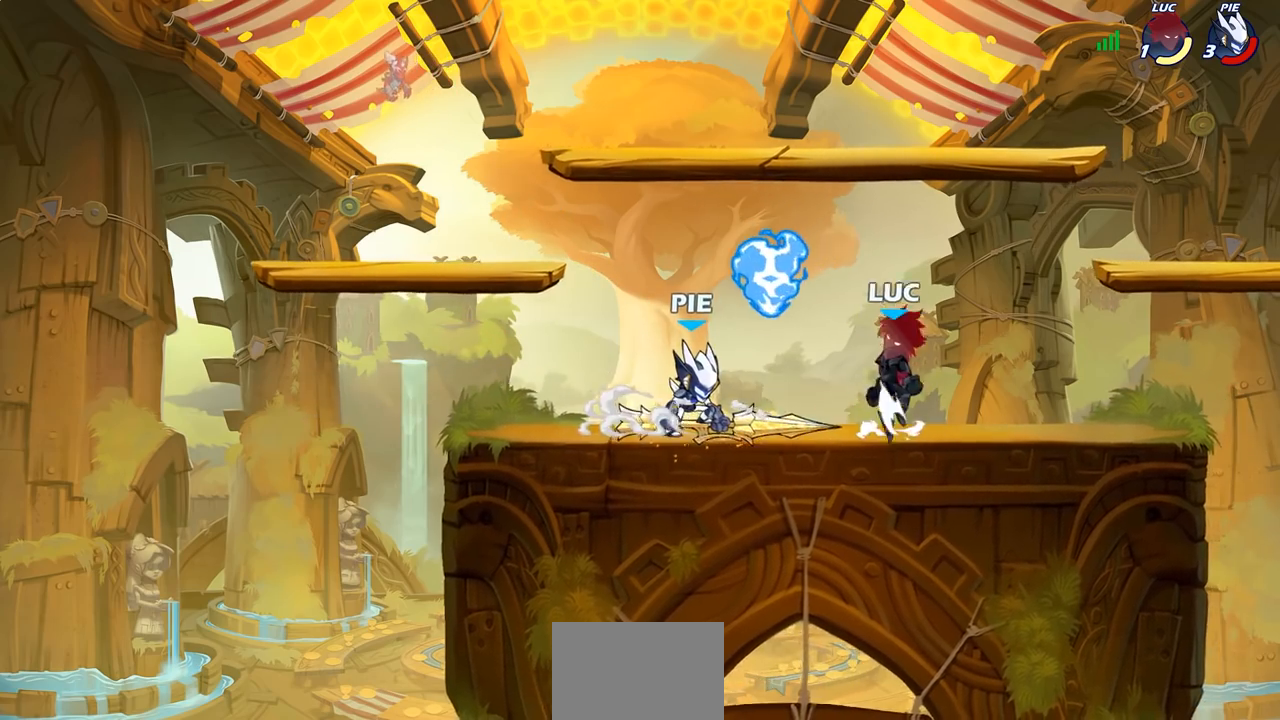
{"buttons": ["CROSS"], "left_stick": "down-left", "right_stick": "center", "events": [[83, "CROSS", "up"], [183, "left_stick", "left"], [333, "left_stick", "down-left"], [483, "CROSS", "down"]]}
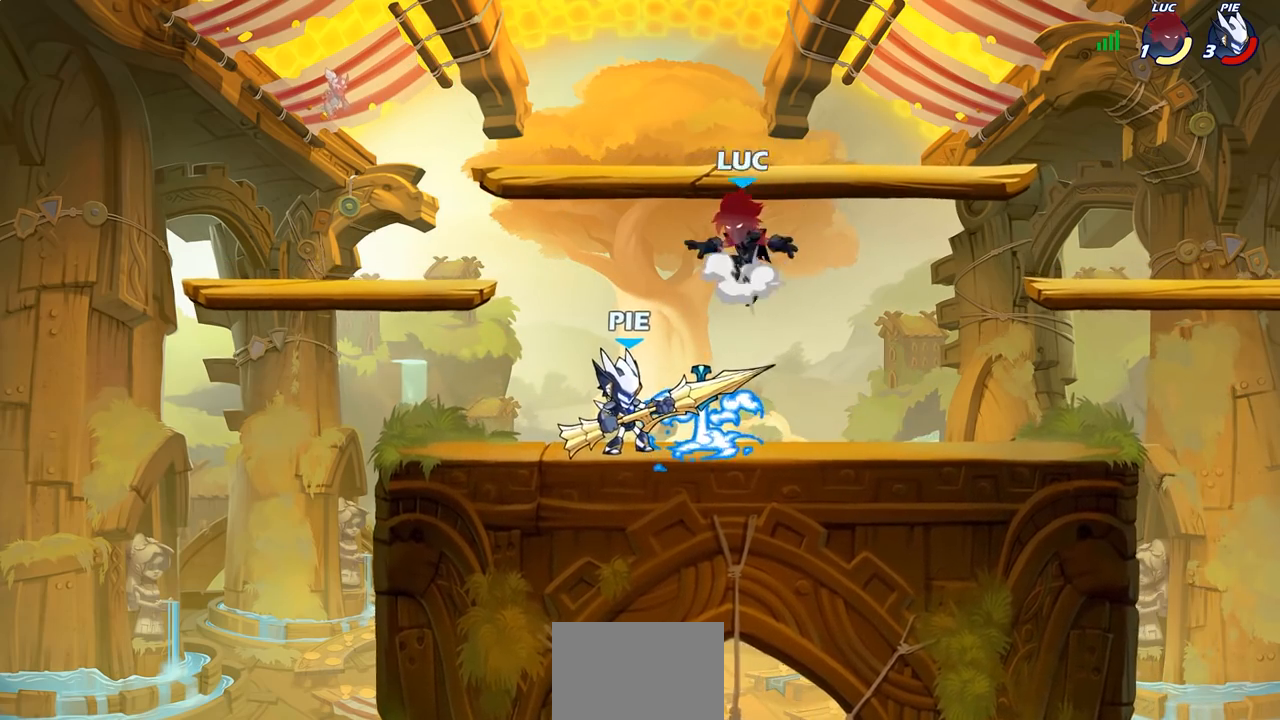
{"buttons": [], "left_stick": "down-left", "right_stick": "center", "events": [[67, "left_stick", "up-left"], [100, "CROSS", "up"], [133, "left_stick", "up-right"], [233, "left_stick", "down-left"]]}
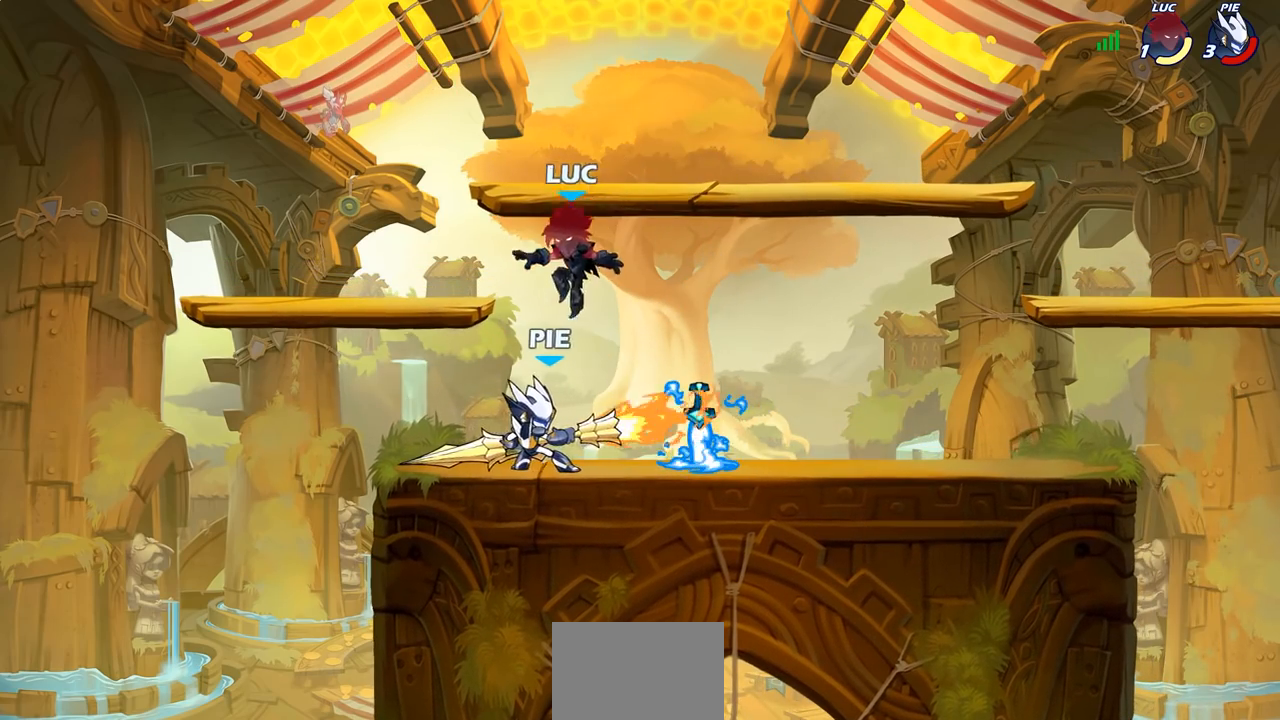
{"buttons": [], "left_stick": "center", "right_stick": "center", "events": [[117, "left_stick", "down-right"], [200, "SQUARE", "down"], [200, "left_stick", "center"], [283, "SQUARE", "up"], [367, "SQUARE", "down"], [467, "SQUARE", "up"]]}
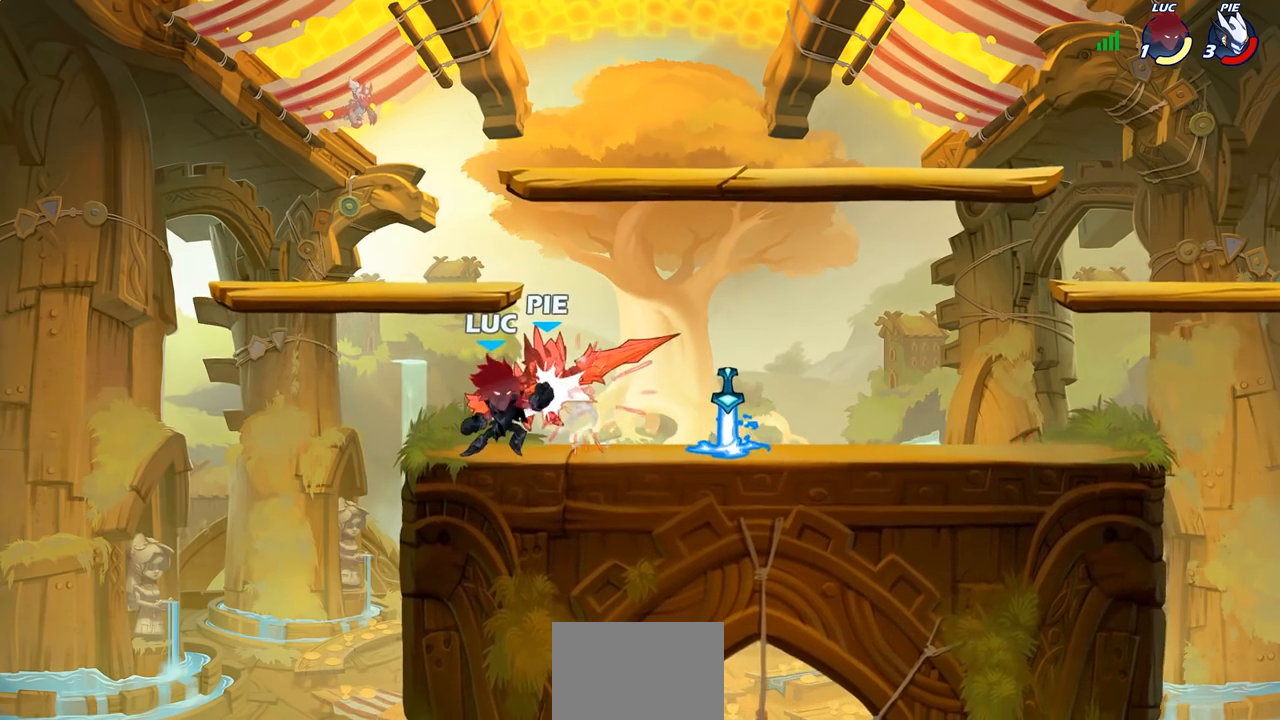
{"buttons": [], "left_stick": "center", "right_stick": "center", "events": [[50, "SQUARE", "down"], [150, "SQUARE", "up"], [233, "SQUARE", "down"], [333, "SQUARE", "up"]]}
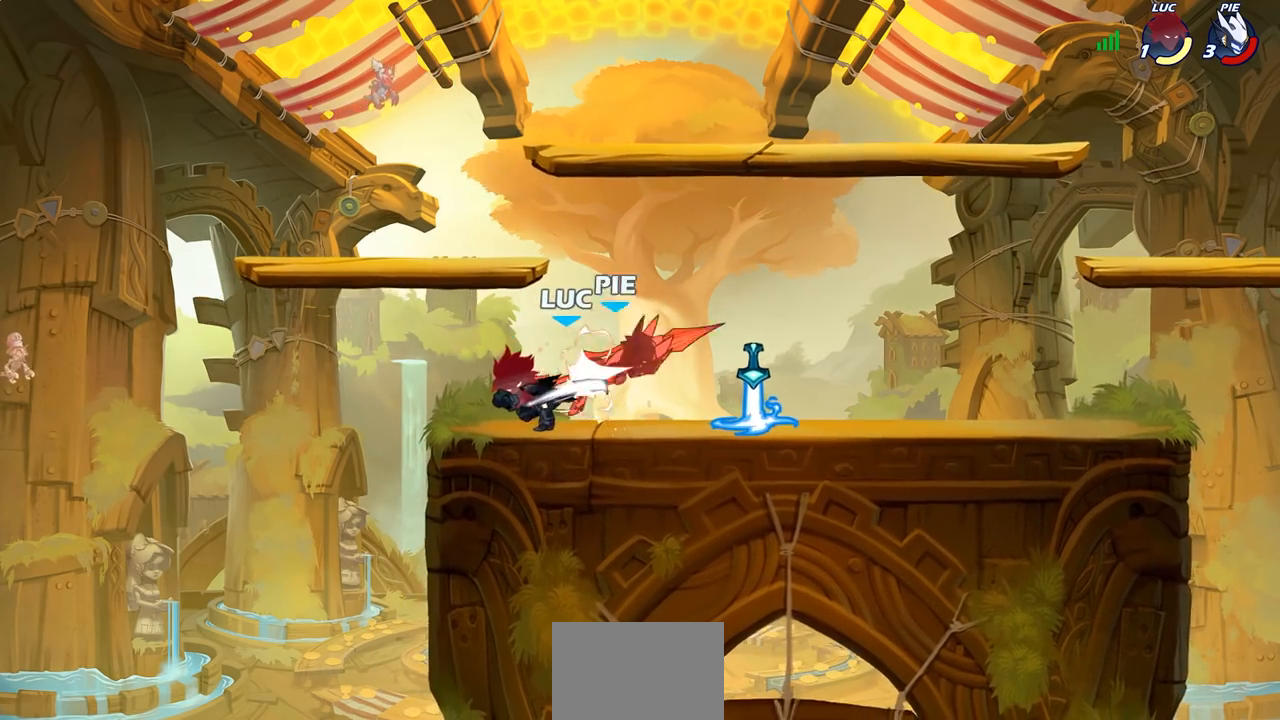
{"buttons": [], "left_stick": "right", "right_stick": "center", "events": [[117, "left_stick", "right"]]}
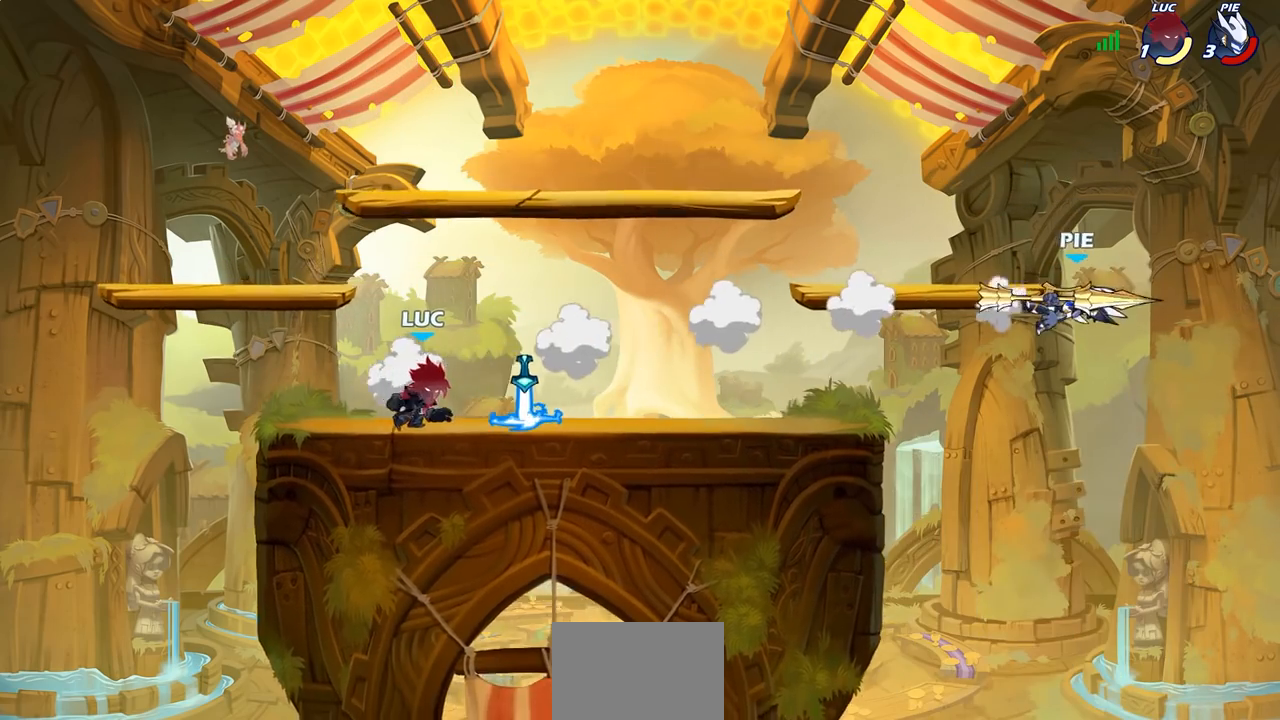
{"buttons": [], "left_stick": "right", "right_stick": "center", "events": [[100, "R1", "down"], [200, "R1", "up"]]}
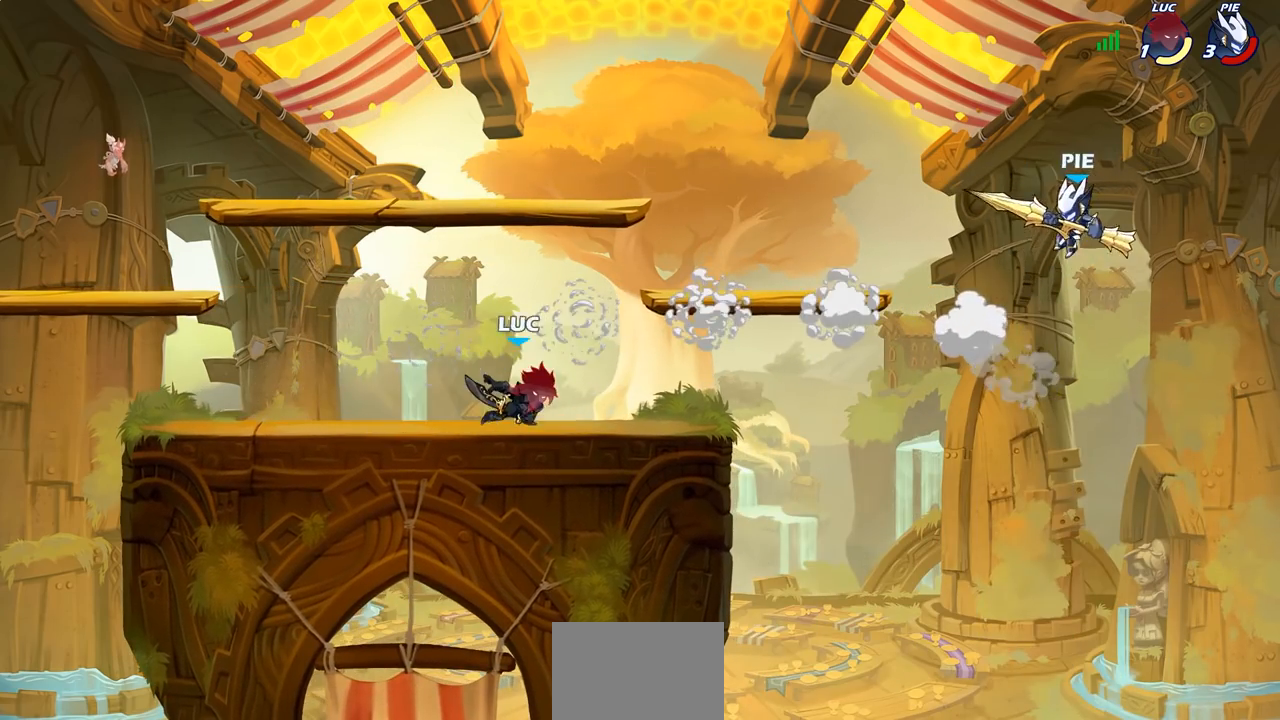
{"buttons": ["R1"], "left_stick": "up", "right_stick": "center", "events": [[100, "left_stick", "left"], [317, "left_stick", "up-right"], [417, "R1", "down"], [433, "left_stick", "up"]]}
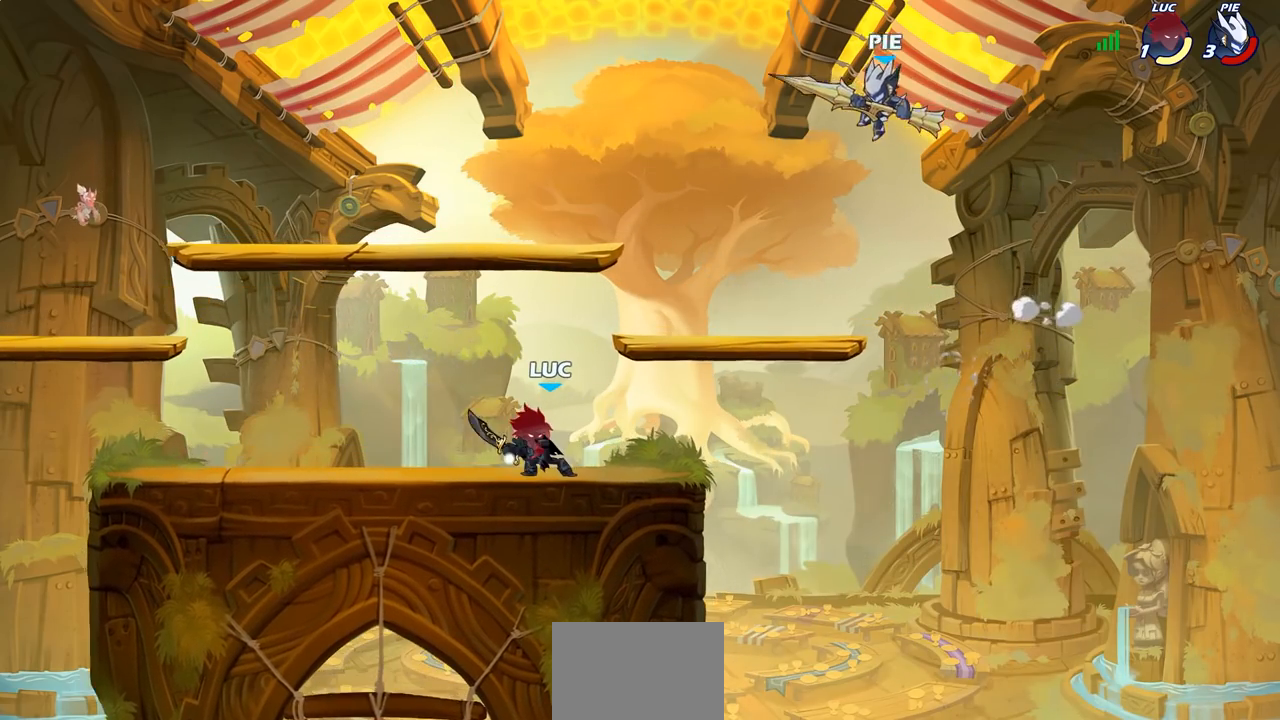
{"buttons": ["R1"], "left_stick": "up", "right_stick": "center", "events": []}
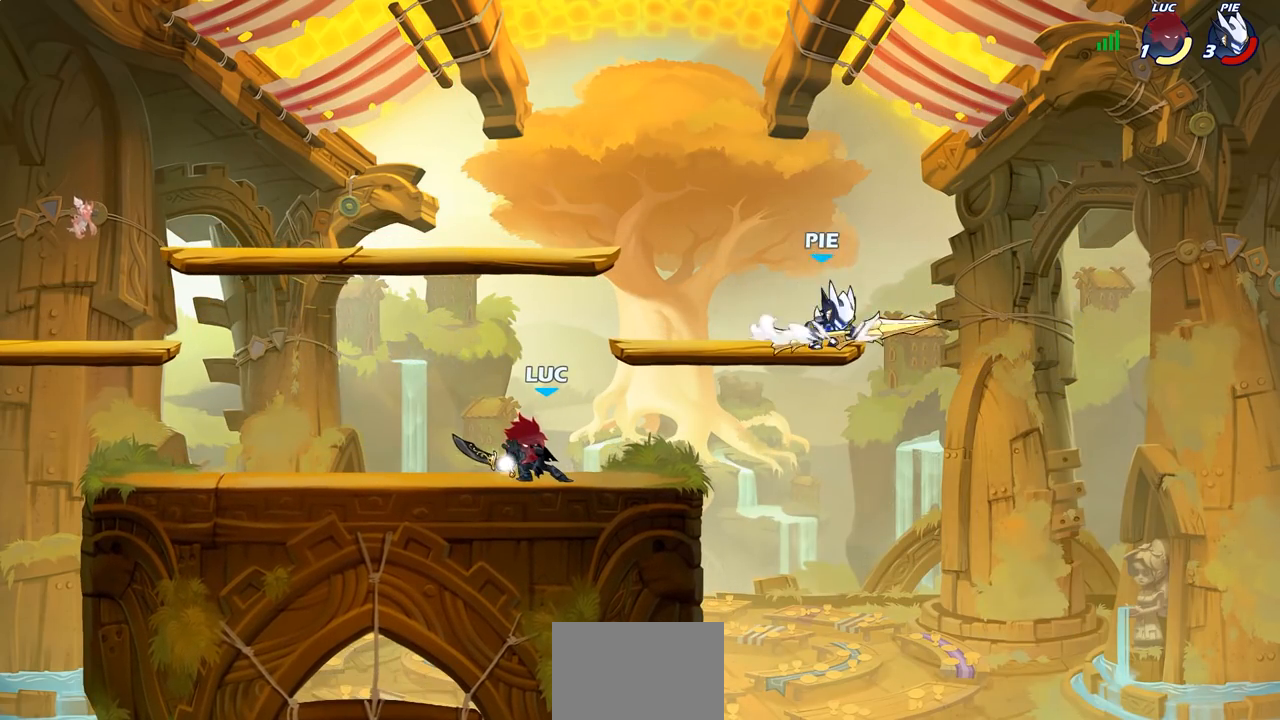
{"buttons": [], "left_stick": "center", "right_stick": "center", "events": [[250, "left_stick", "up-right"], [317, "R1", "up"], [450, "left_stick", "center"]]}
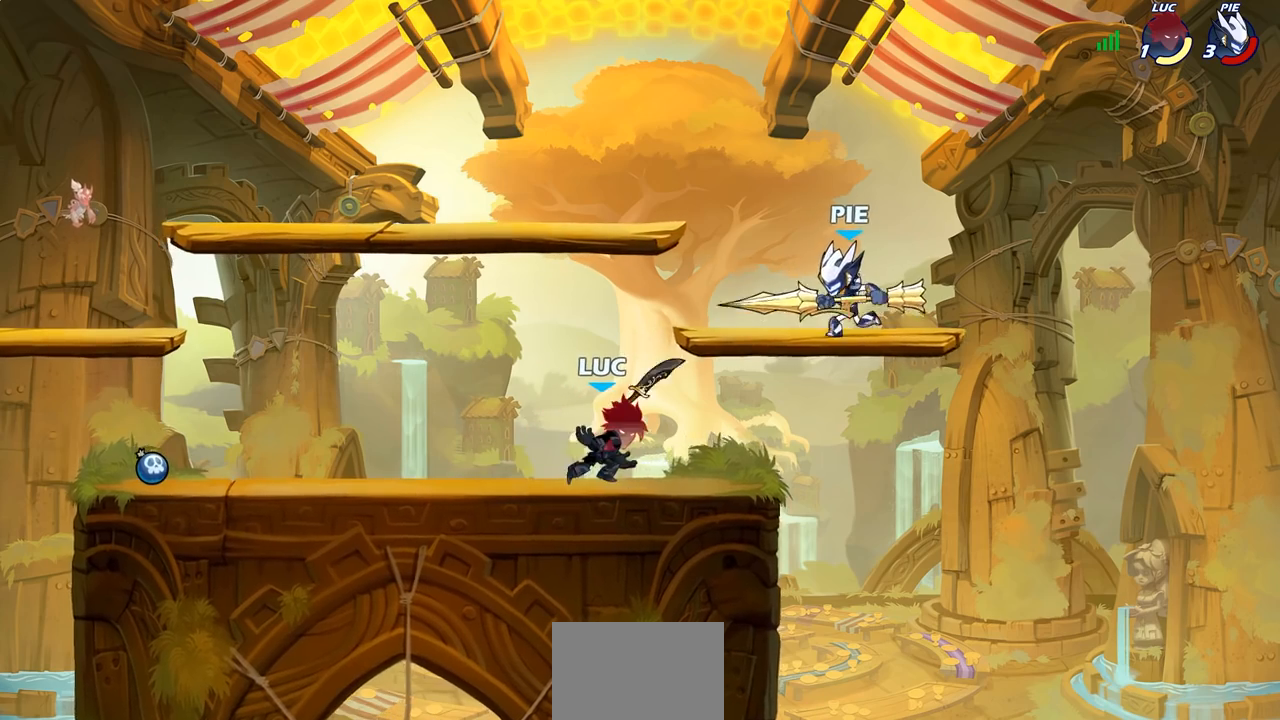
{"buttons": ["CROSS"], "left_stick": "up-right", "right_stick": "center", "events": [[467, "left_stick", "up-right"], [500, "CROSS", "down"]]}
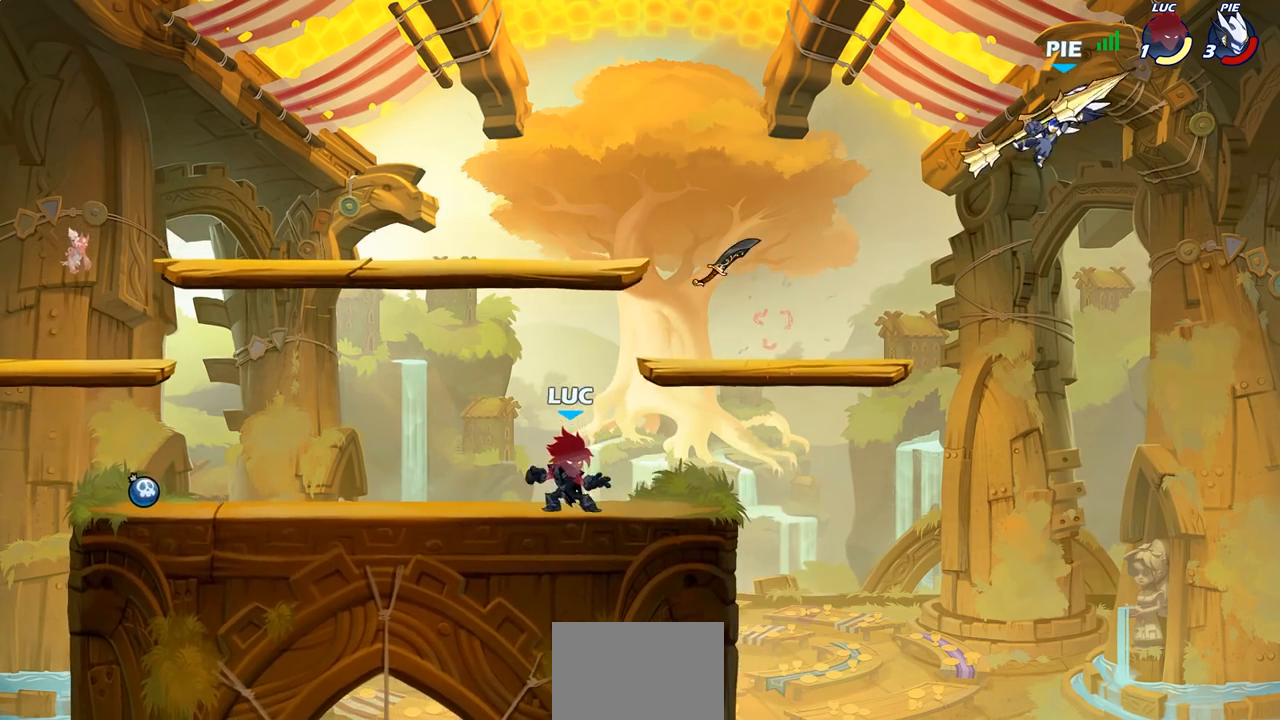
{"buttons": [], "left_stick": "down", "right_stick": "center", "events": [[150, "CROSS", "up"], [233, "CROSS", "down"], [250, "left_stick", "up-left"], [317, "R1", "down"], [317, "left_stick", "left"], [350, "CROSS", "up"], [433, "R1", "up"], [483, "left_stick", "down"]]}
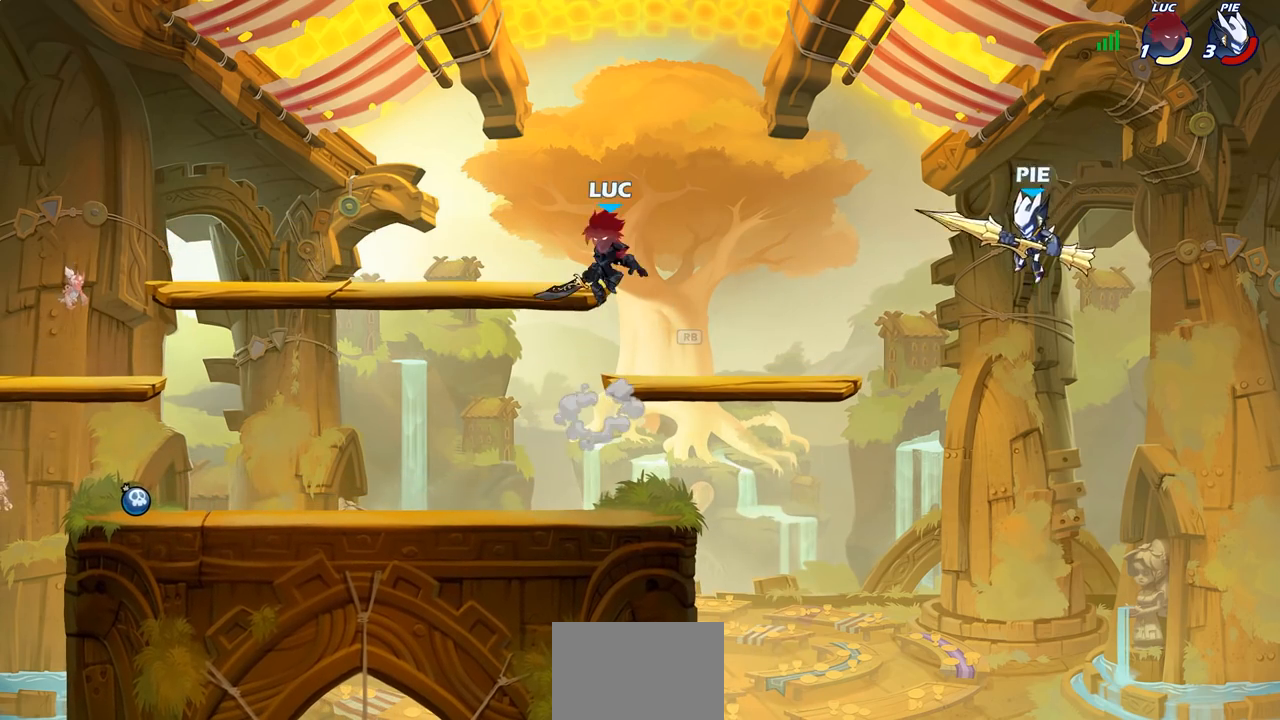
{"buttons": [], "left_stick": "center", "right_stick": "center", "events": [[50, "left_stick", "down-right"], [100, "R1", "down"], [233, "R1", "up"], [283, "left_stick", "center"]]}
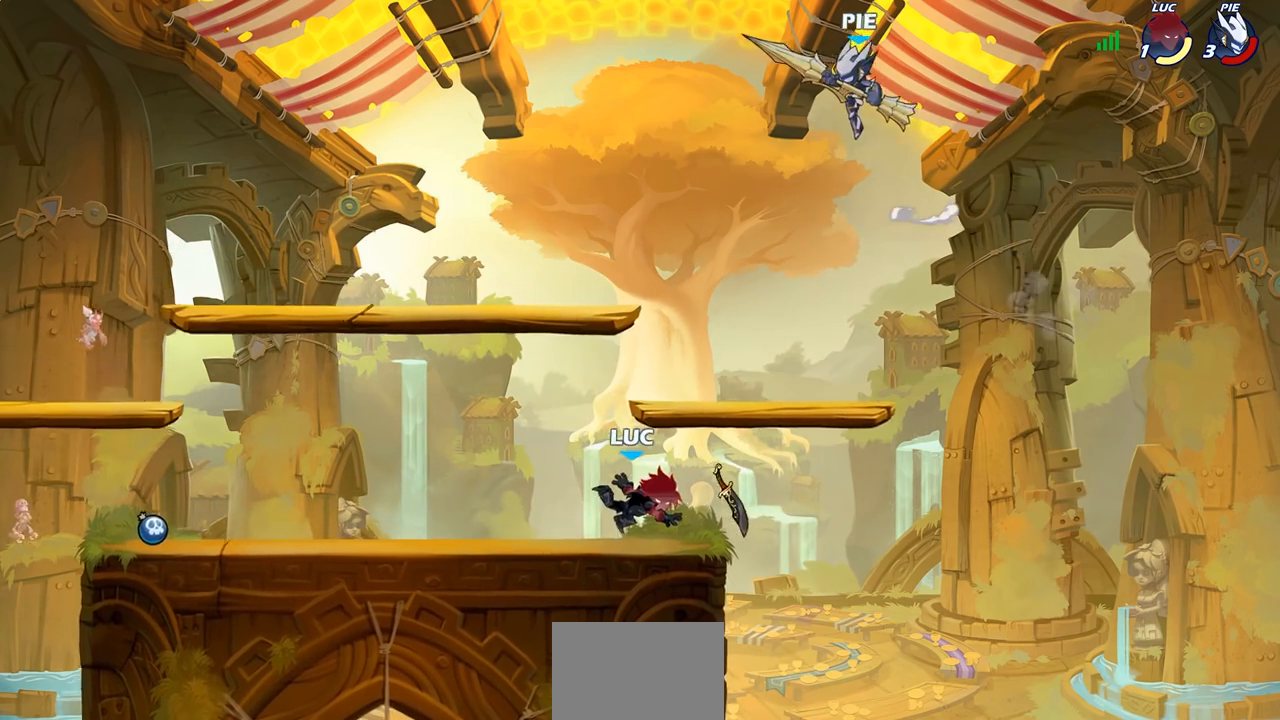
{"buttons": [], "left_stick": "right", "right_stick": "center", "events": [[267, "CROSS", "down"], [283, "left_stick", "left"], [333, "CIRCLE", "down"], [350, "CROSS", "up"], [350, "left_stick", "up-right"], [417, "left_stick", "right"], [433, "CIRCLE", "up"]]}
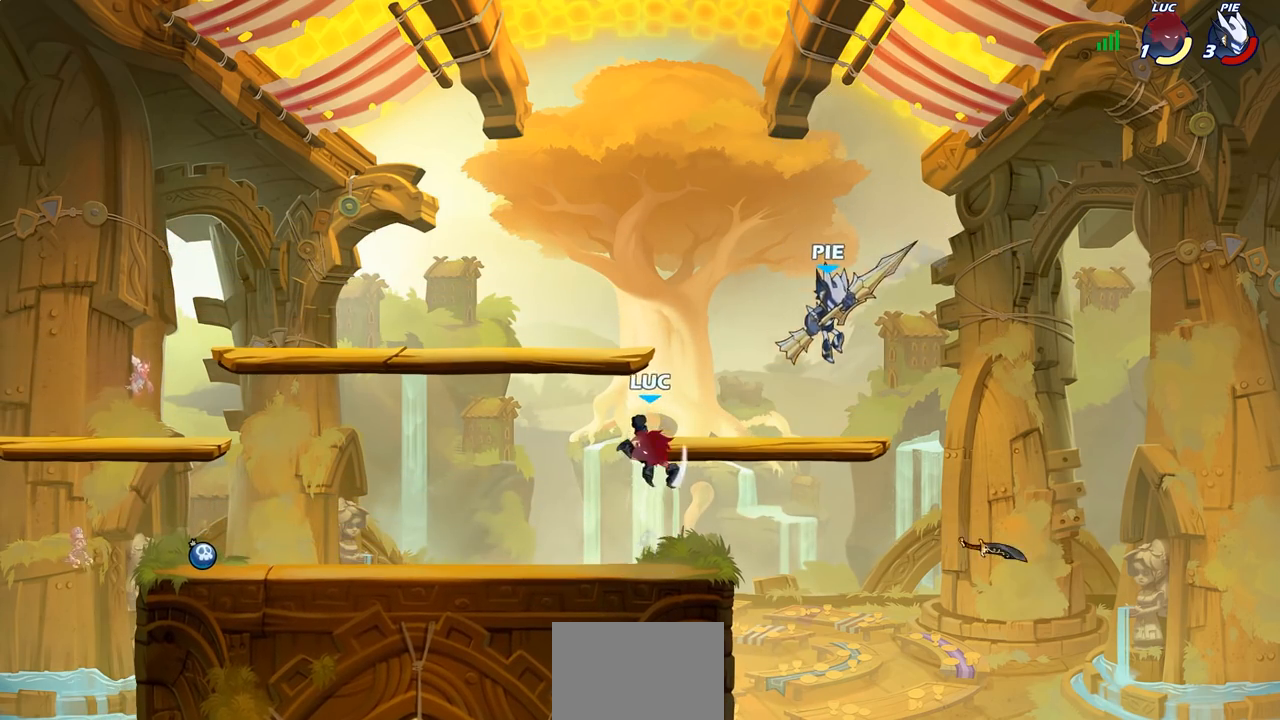
{"buttons": [], "left_stick": "down-left", "right_stick": "center", "events": [[400, "left_stick", "left"], [483, "left_stick", "down-left"]]}
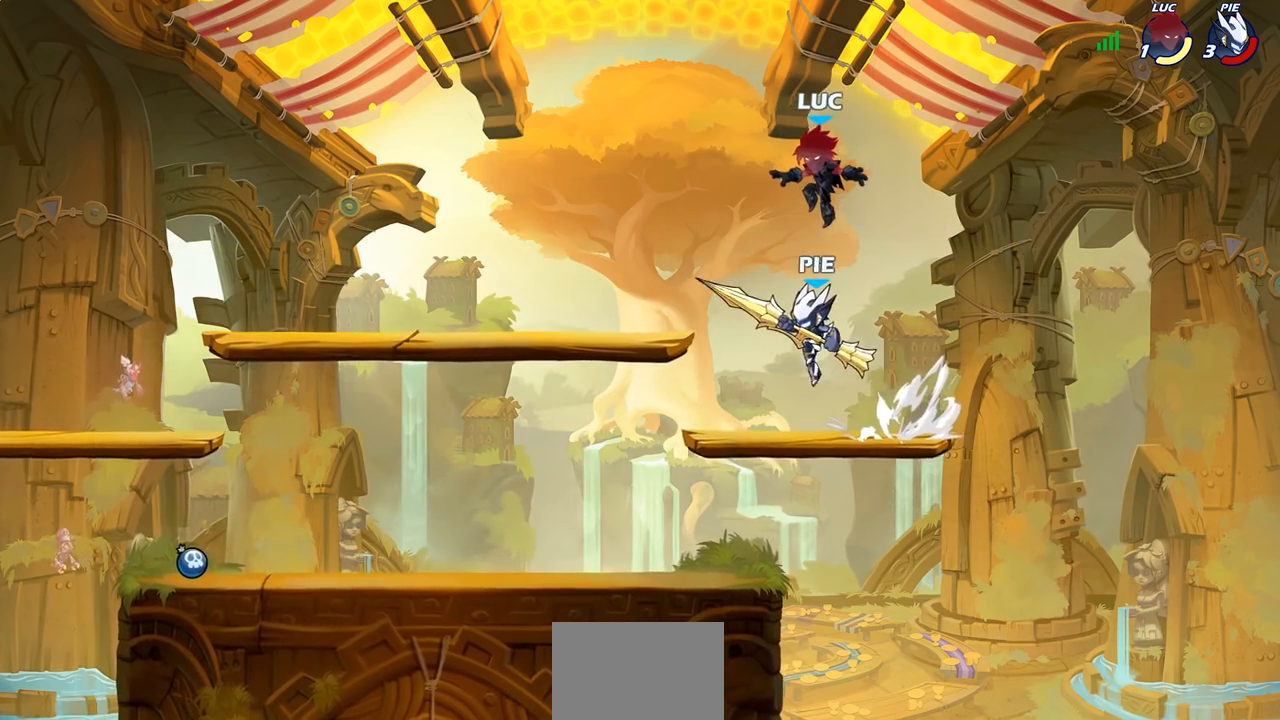
{"buttons": ["CIRCLE"], "left_stick": "down-left", "right_stick": "center", "events": [[50, "CIRCLE", "down"]]}
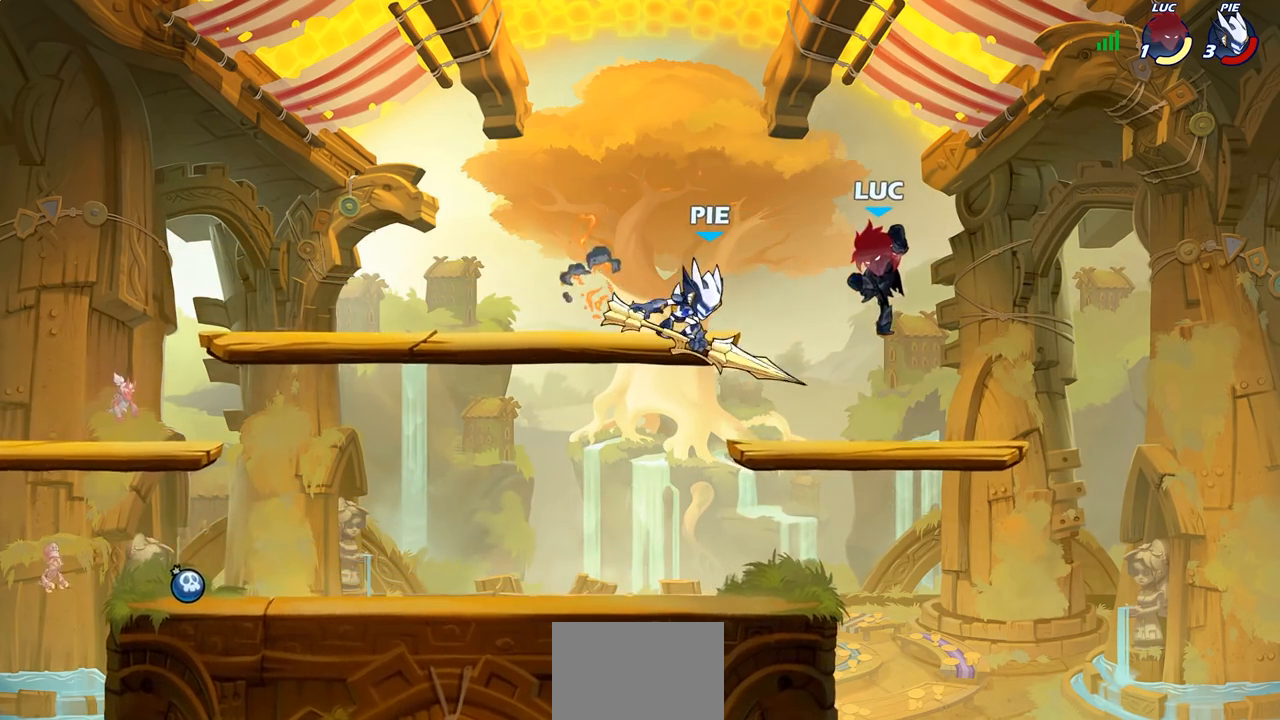
{"buttons": [], "left_stick": "center", "right_stick": "center", "events": [[83, "CIRCLE", "up"], [100, "left_stick", "center"]]}
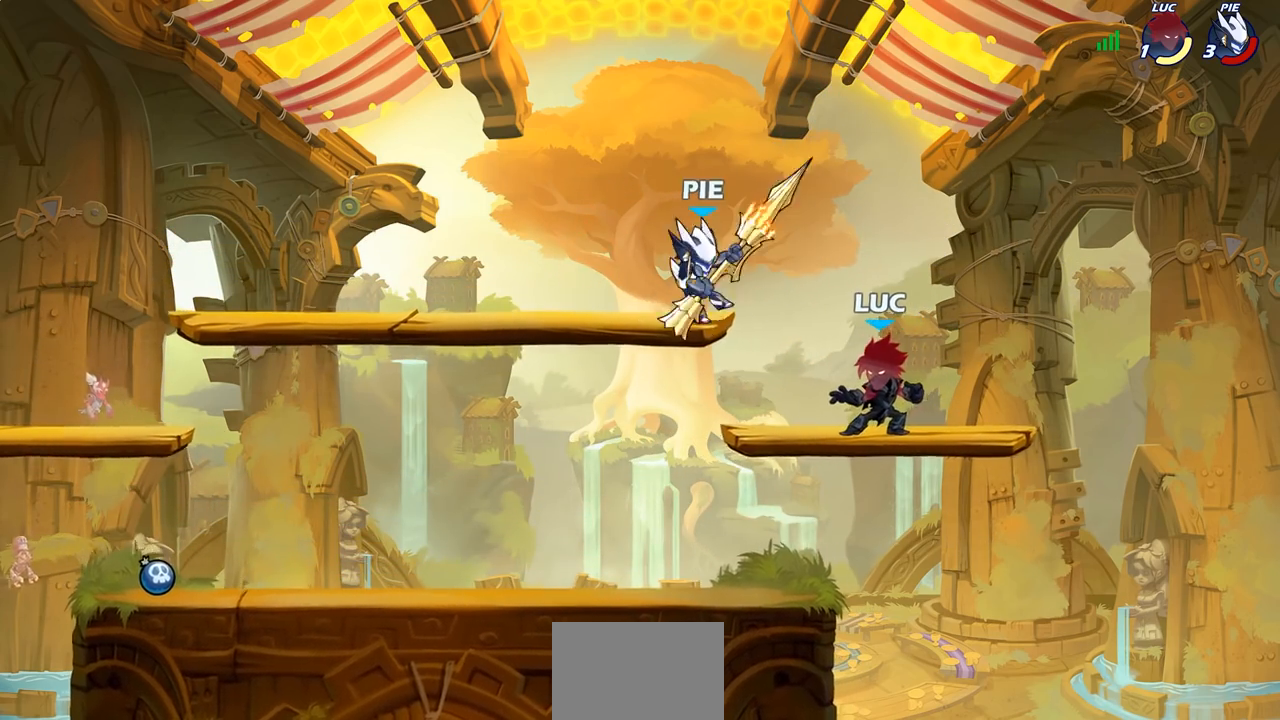
{"buttons": [], "left_stick": "left", "right_stick": "center", "events": [[83, "R2", "down"], [100, "R1", "down"], [400, "R1", "up"], [400, "R2", "up"], [417, "left_stick", "left"]]}
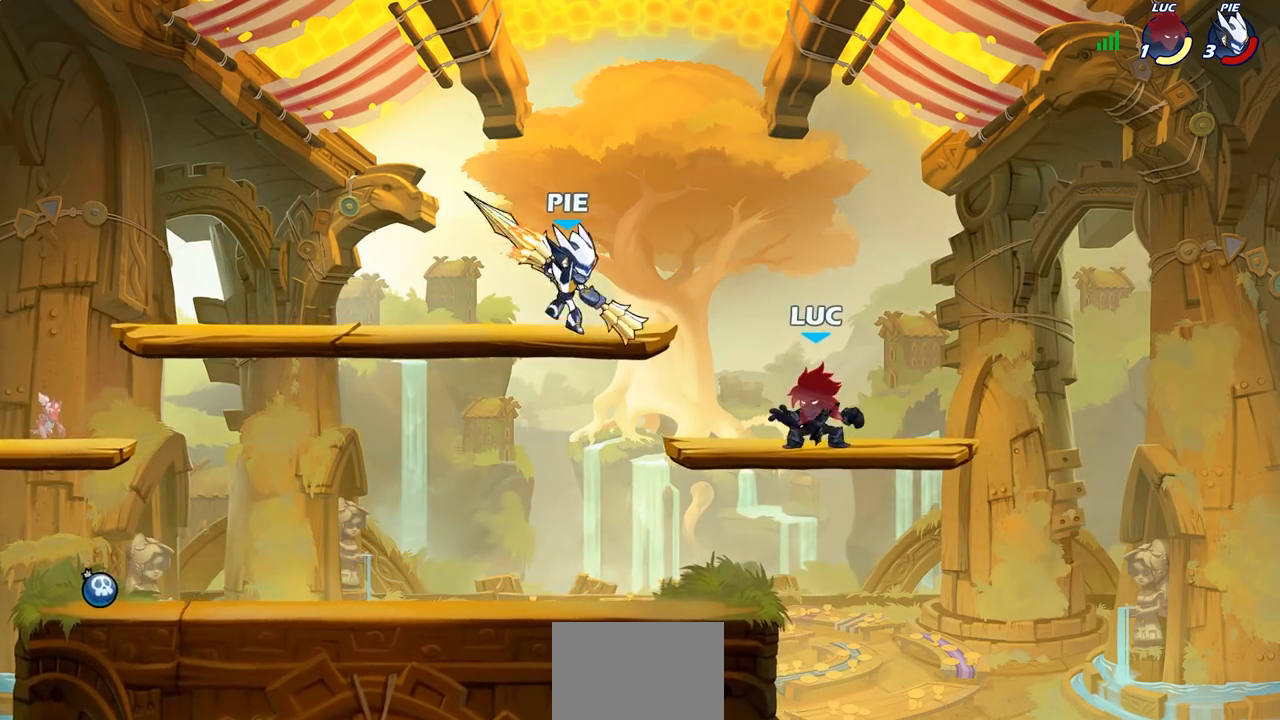
{"buttons": [], "left_stick": "up-left", "right_stick": "center", "events": [[100, "R2", "down"], [133, "CIRCLE", "down"], [150, "CROSS", "down"], [200, "CROSS", "up"], [200, "R2", "up"], [200, "left_stick", "up-left"], [283, "CIRCLE", "up"]]}
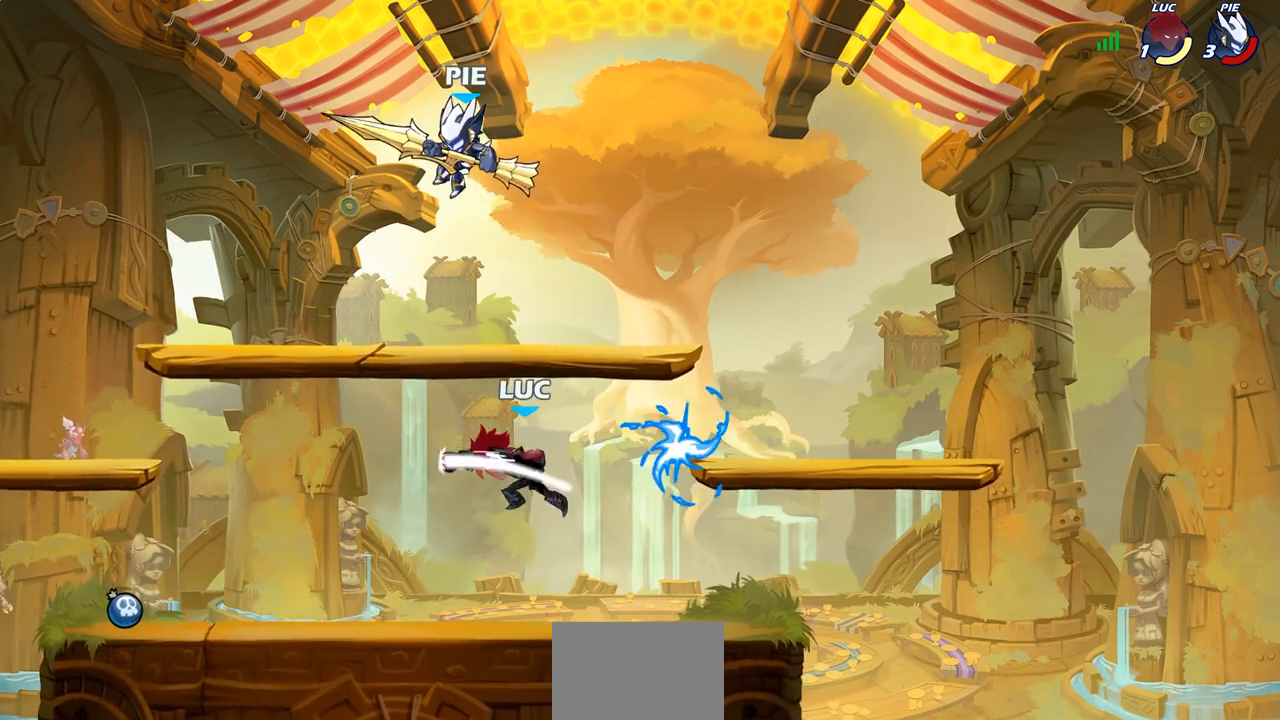
{"buttons": [], "left_stick": "right", "right_stick": "center", "events": [[83, "left_stick", "center"], [417, "left_stick", "right"]]}